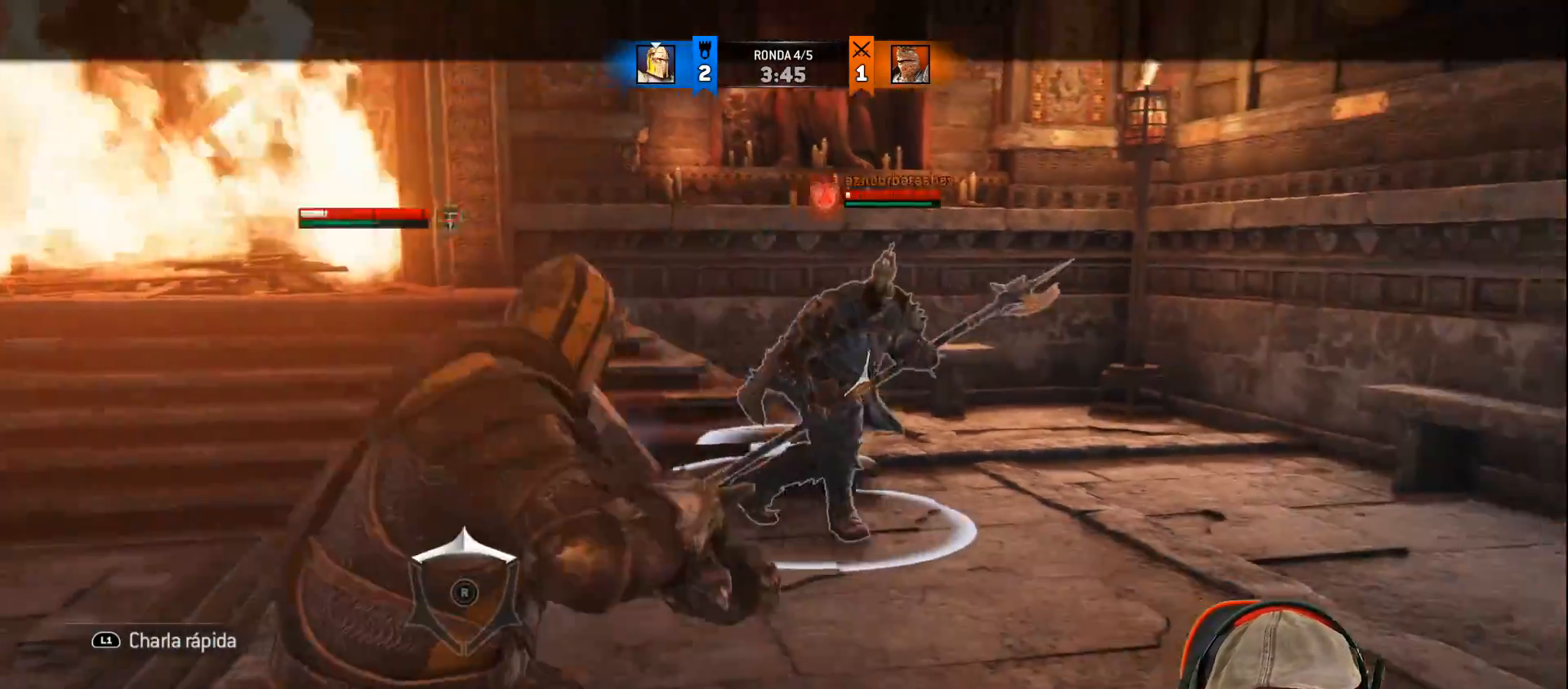
Gameplay with a controller (PlayStation layout); each line is a JSON object with the inputs held at the frame after it. "events" lists button and stick changes between this image and that frame as [ms after this image, input, new state], when the widget could be followed in between.
{"buttons": ["L2"], "left_stick": "down-left", "right_stick": "left", "events": [[117, "L3", "up"], [317, "right_stick", "left"]]}
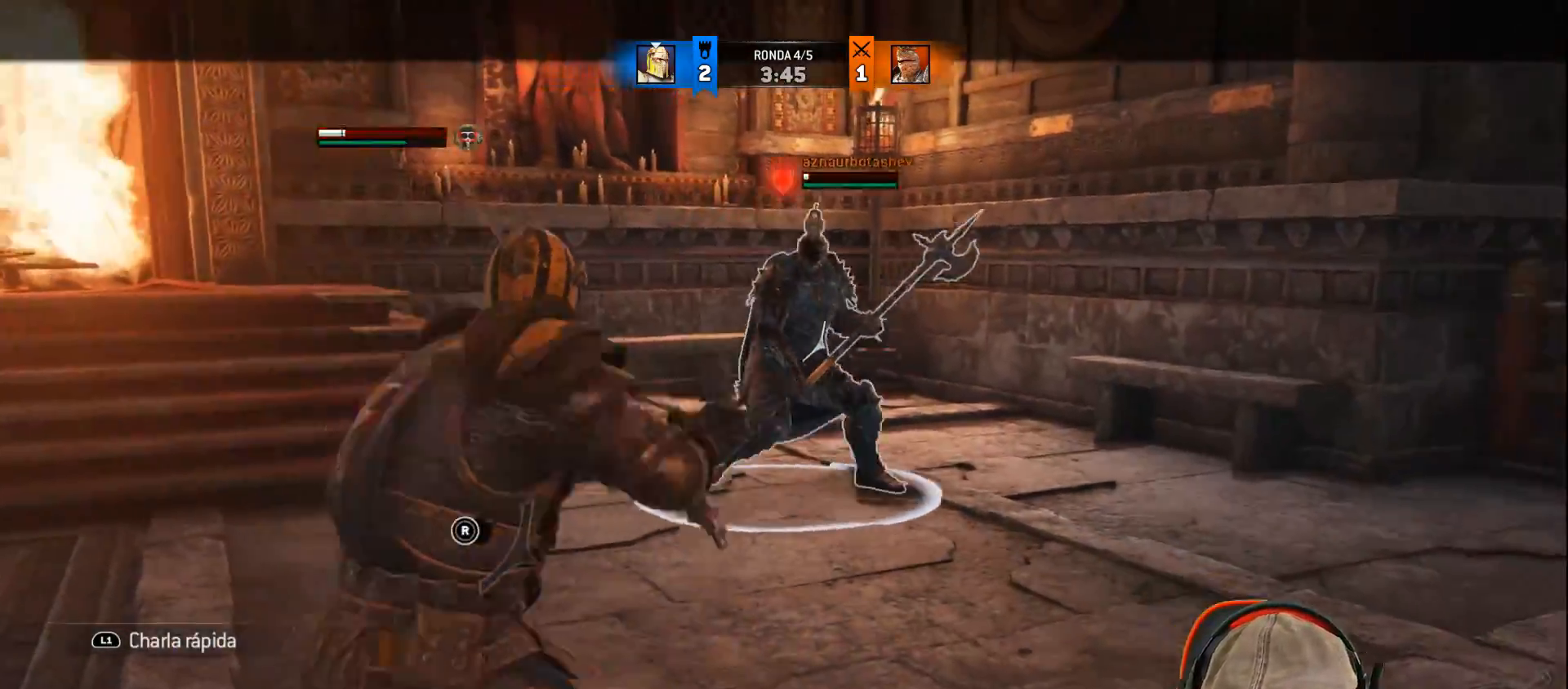
{"buttons": ["L2"], "left_stick": "left", "right_stick": "center", "events": [[67, "right_stick", "center"], [167, "left_stick", "left"]]}
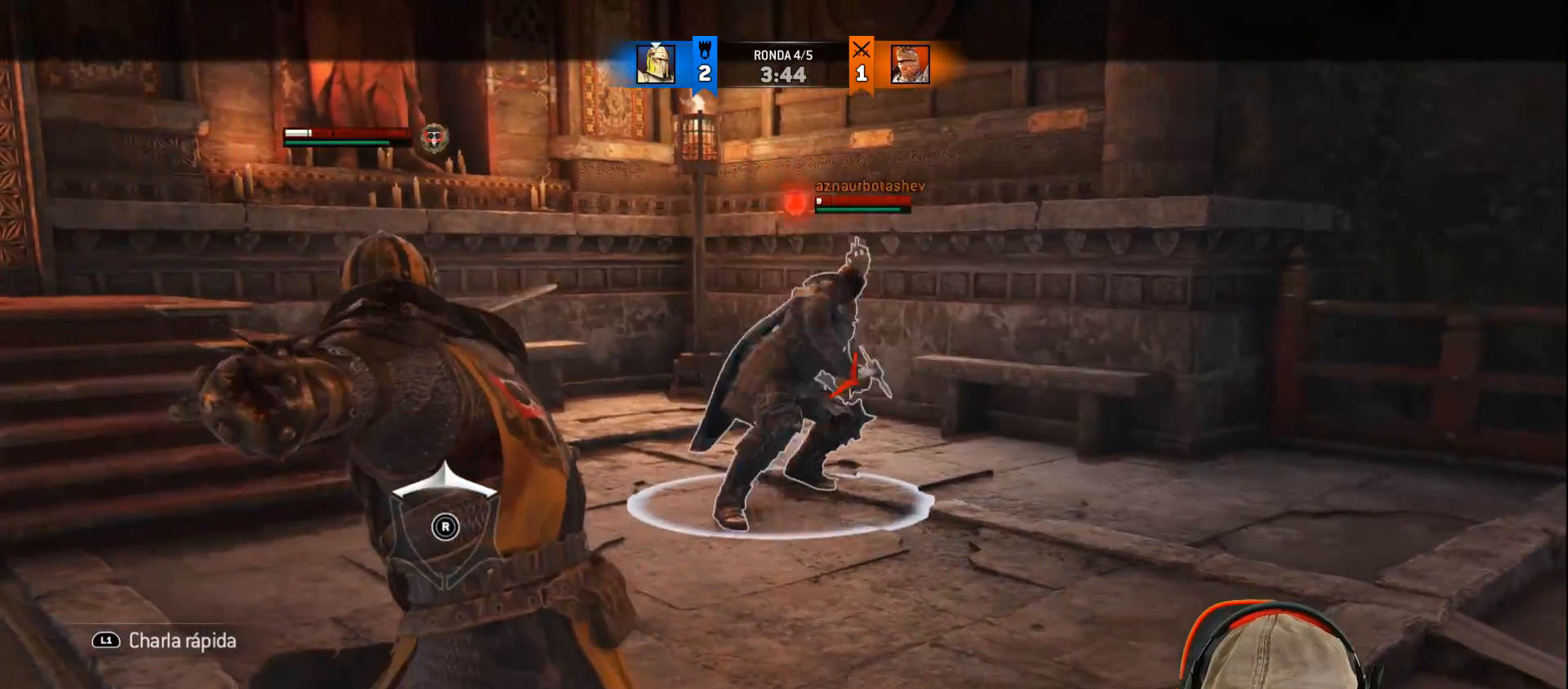
{"buttons": ["SQUARE", "L2"], "left_stick": "left", "right_stick": "center", "events": [[133, "CROSS", "down"], [317, "SQUARE", "down"], [333, "CROSS", "up"]]}
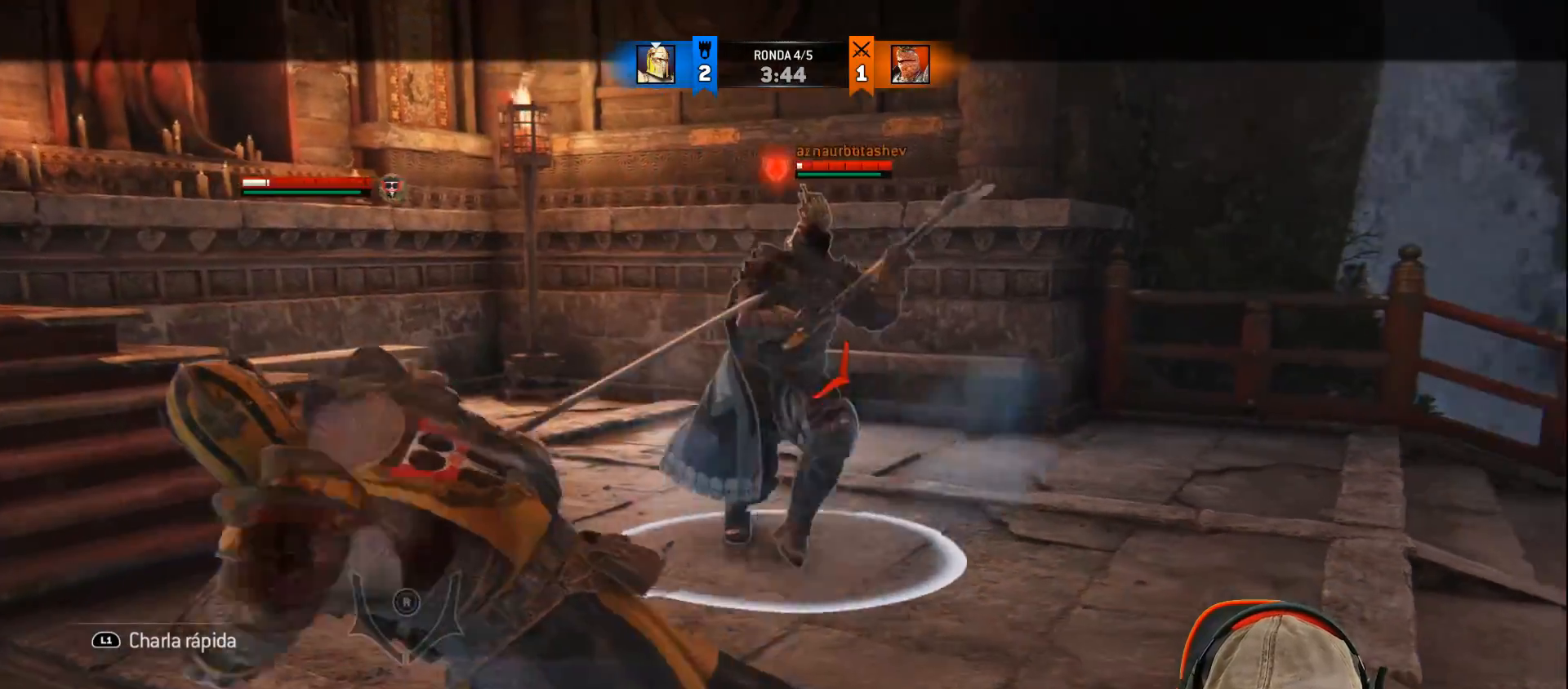
{"buttons": ["L2"], "left_stick": "left", "right_stick": "right", "events": [[50, "SQUARE", "up"], [167, "right_stick", "down-right"], [383, "right_stick", "right"]]}
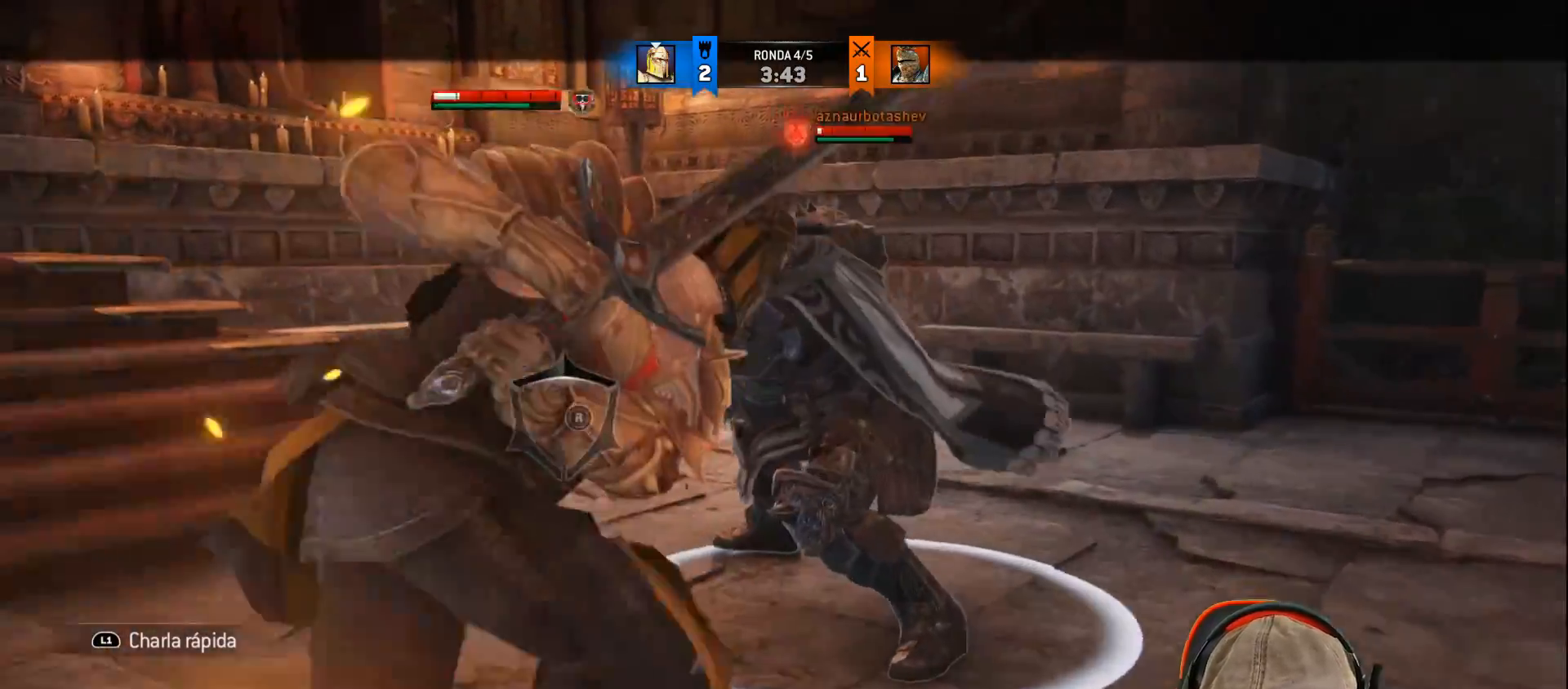
{"buttons": ["L2", "R1", "L3", "R3"], "left_stick": "left", "right_stick": "right", "events": [[100, "L3", "down"], [150, "R1", "down"], [150, "R3", "down"], [250, "R1", "up"], [317, "R1", "down"], [400, "R1", "up"], [433, "R1", "down"]]}
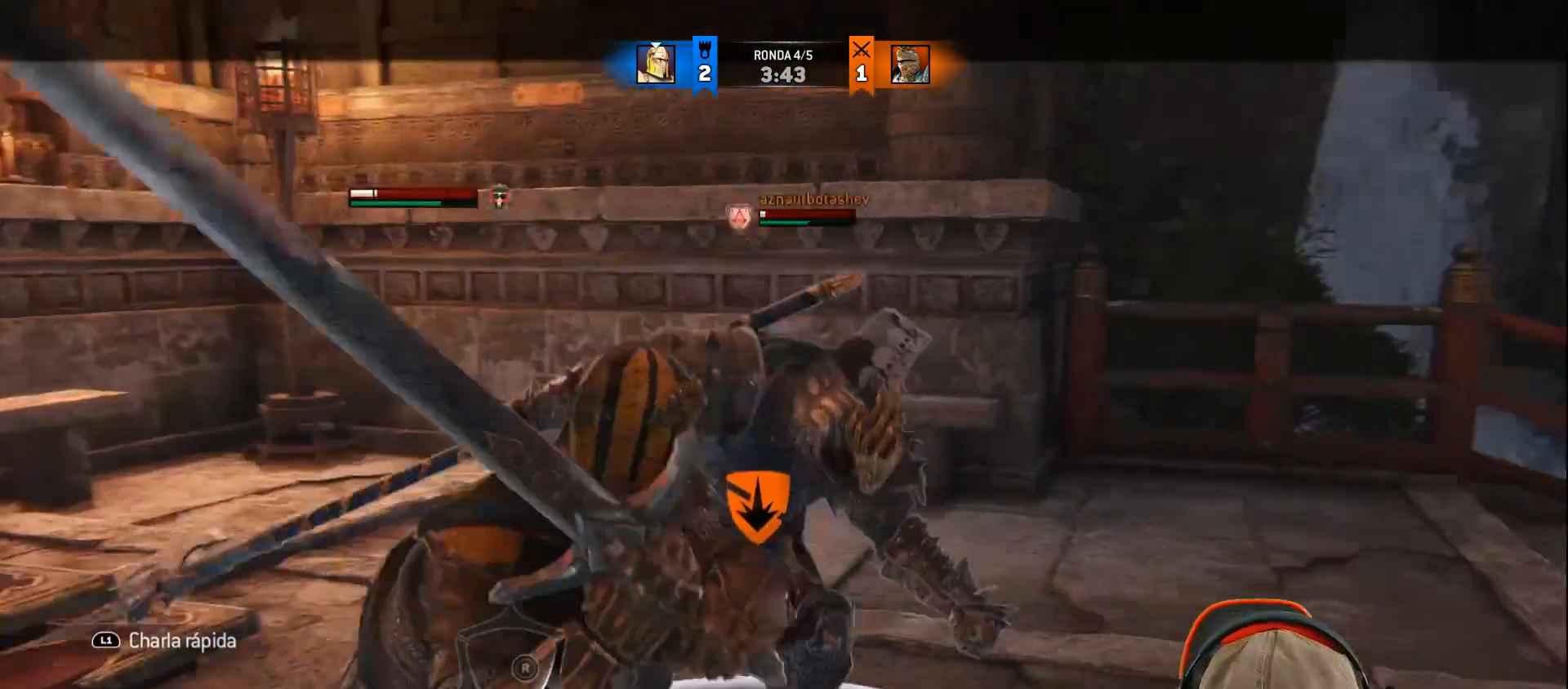
{"buttons": ["L2", "R1", "L3"], "left_stick": "left", "right_stick": "right", "events": [[50, "R1", "up"], [83, "R1", "down"], [200, "R1", "up"], [217, "R3", "up"], [283, "R1", "down"], [400, "R1", "up"], [483, "R1", "down"]]}
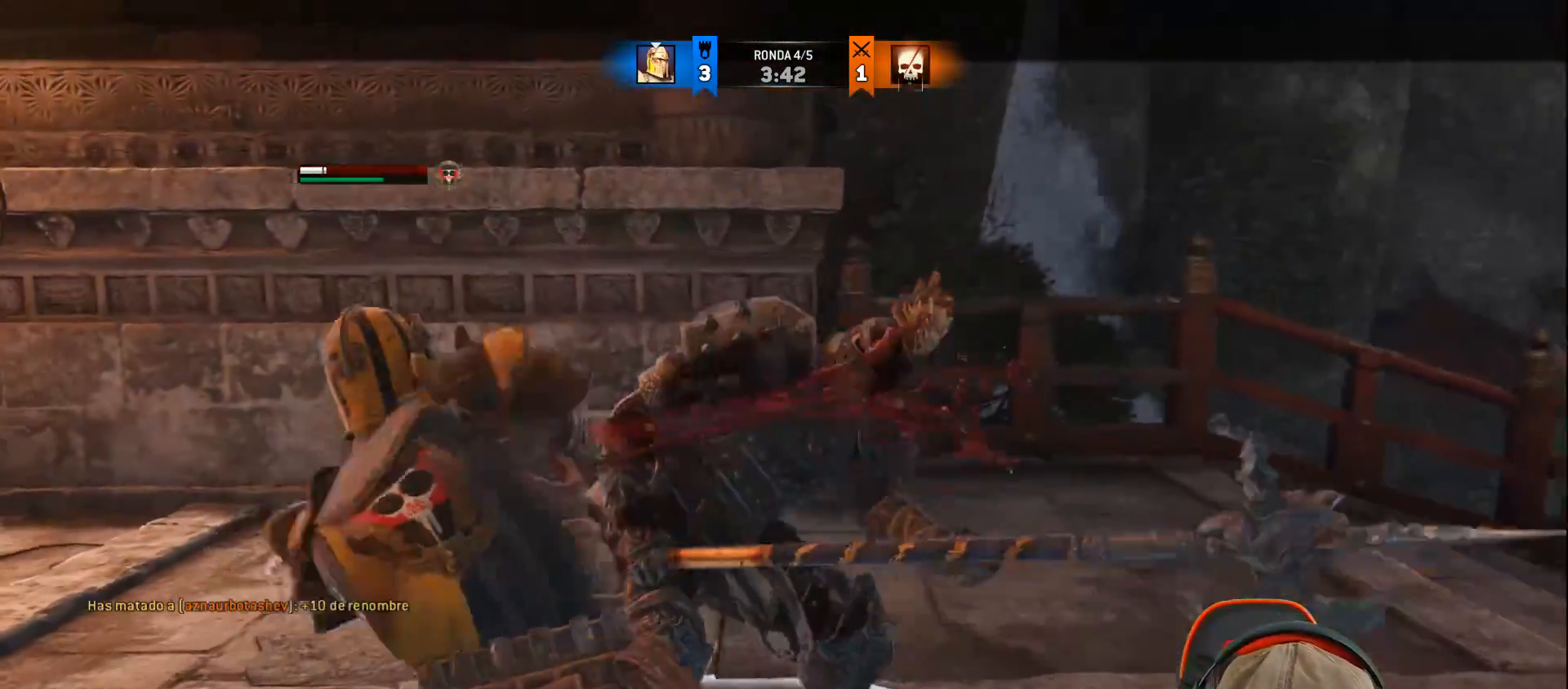
{"buttons": [], "left_stick": "center", "right_stick": "center", "events": [[117, "R1", "up"], [200, "right_stick", "up-right"], [217, "L3", "up"], [300, "right_stick", "center"], [383, "L2", "up"], [400, "left_stick", "center"]]}
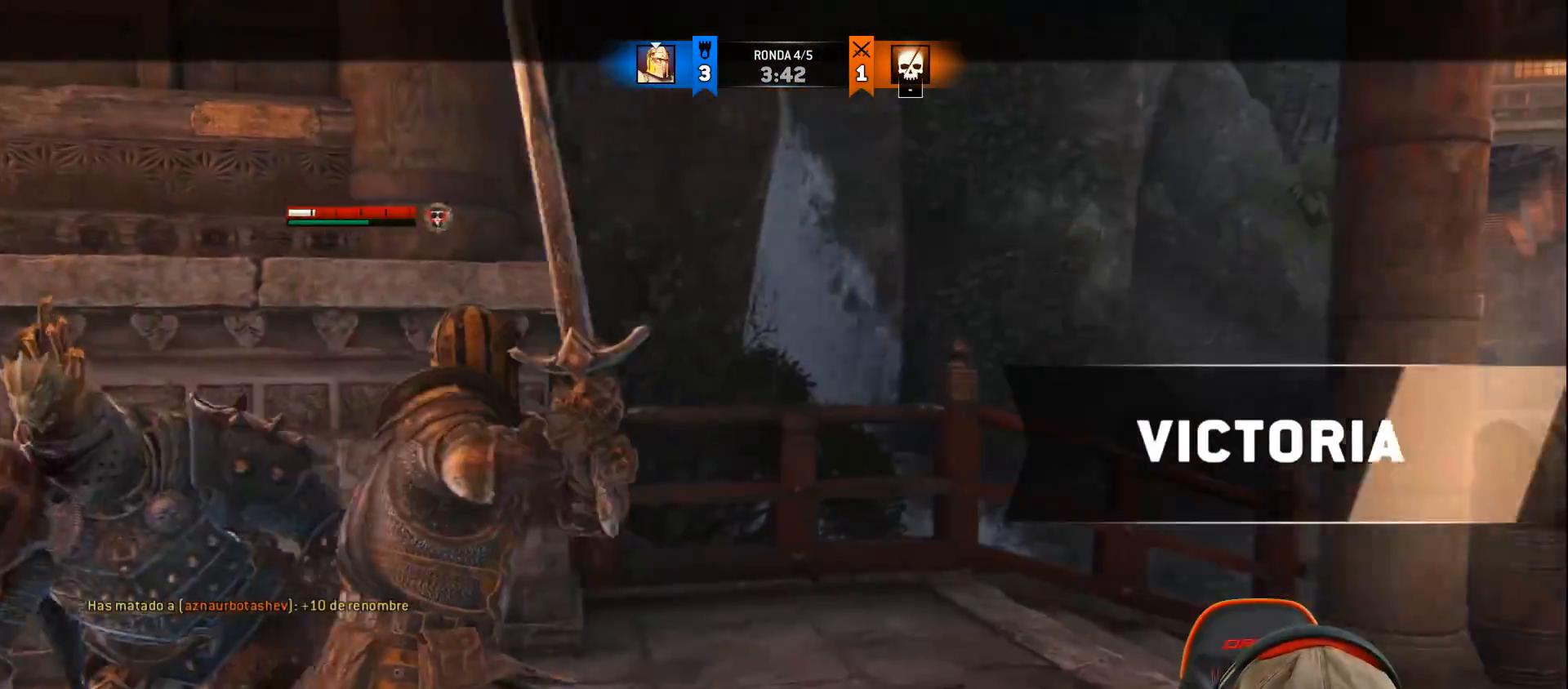
{"buttons": [], "left_stick": "center", "right_stick": "center", "events": []}
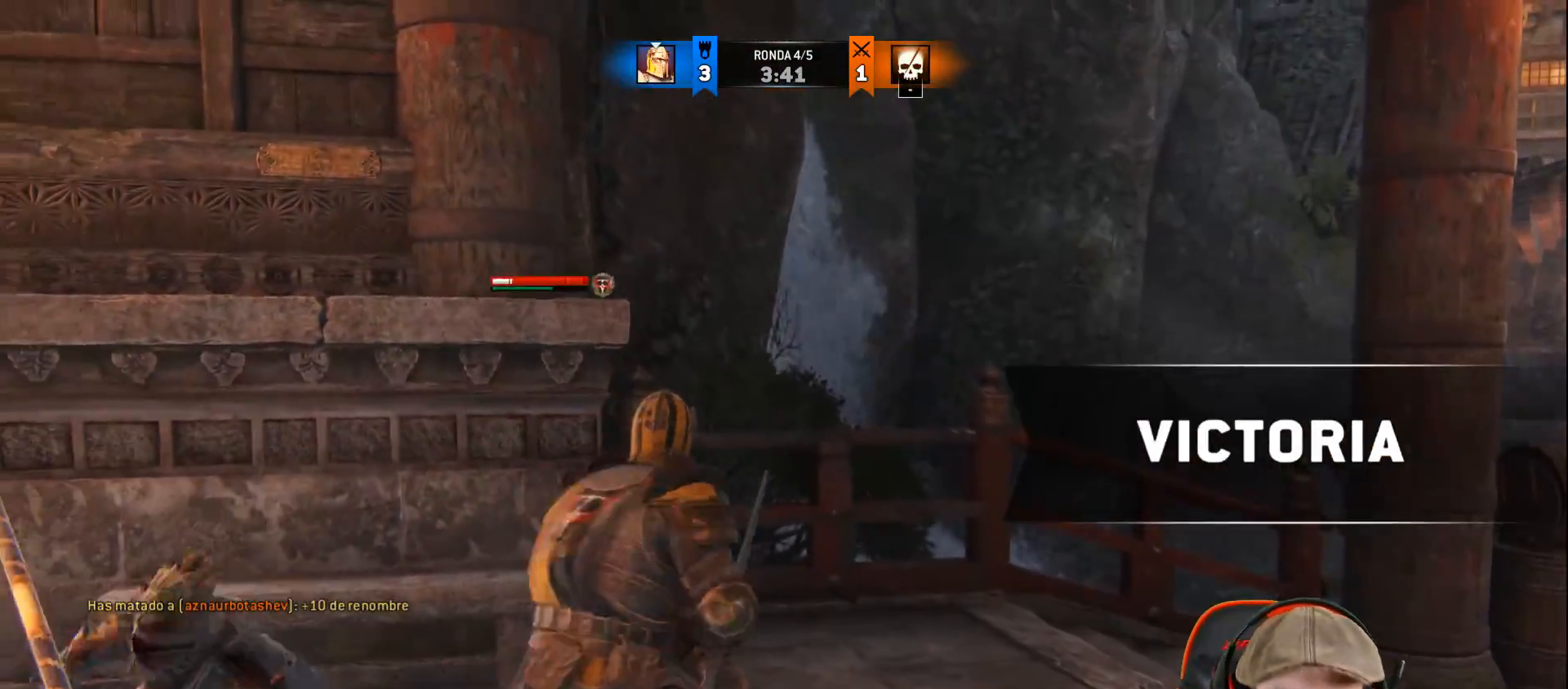
{"buttons": [], "left_stick": "center", "right_stick": "center", "events": []}
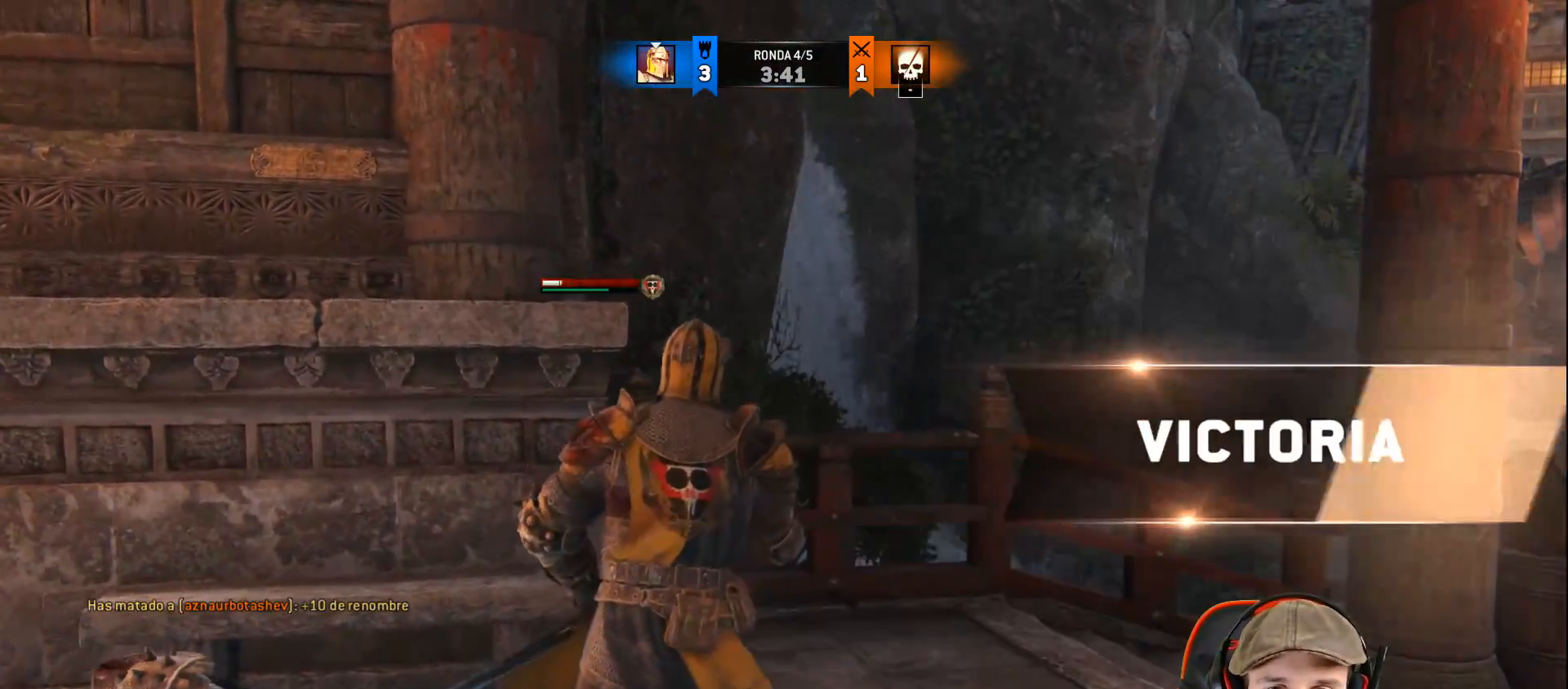
{"buttons": [], "left_stick": "down", "right_stick": "center", "events": [[167, "left_stick", "down"]]}
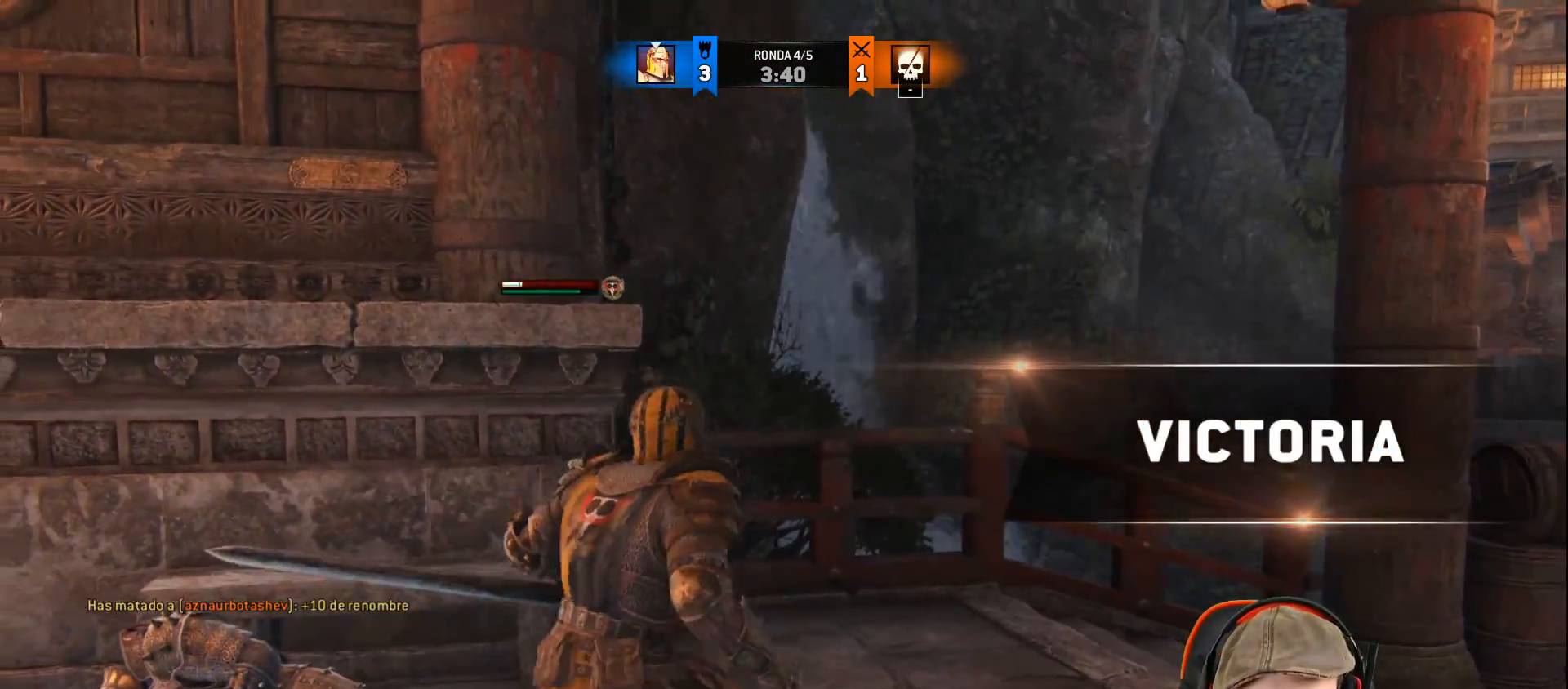
{"buttons": [], "left_stick": "down", "right_stick": "center", "events": []}
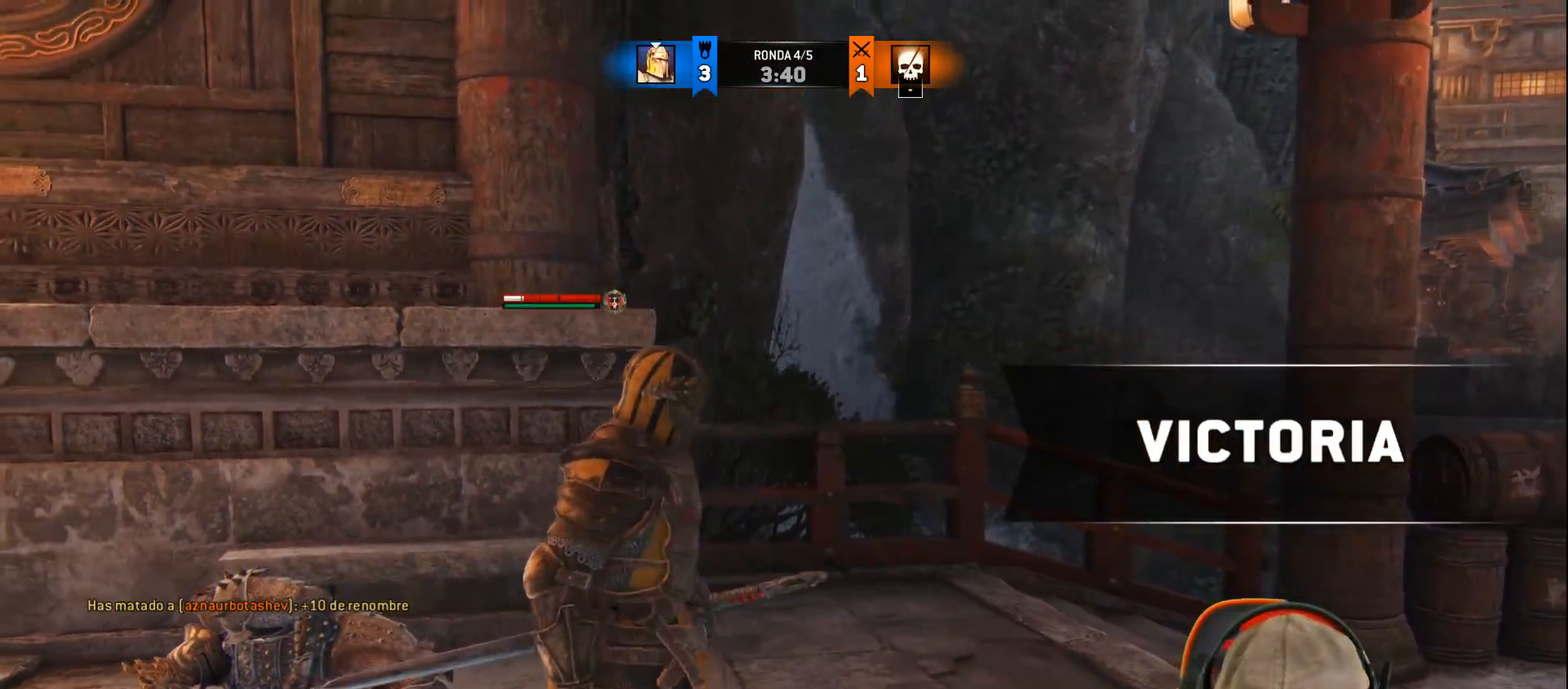
{"buttons": [], "left_stick": "down", "right_stick": "center", "events": []}
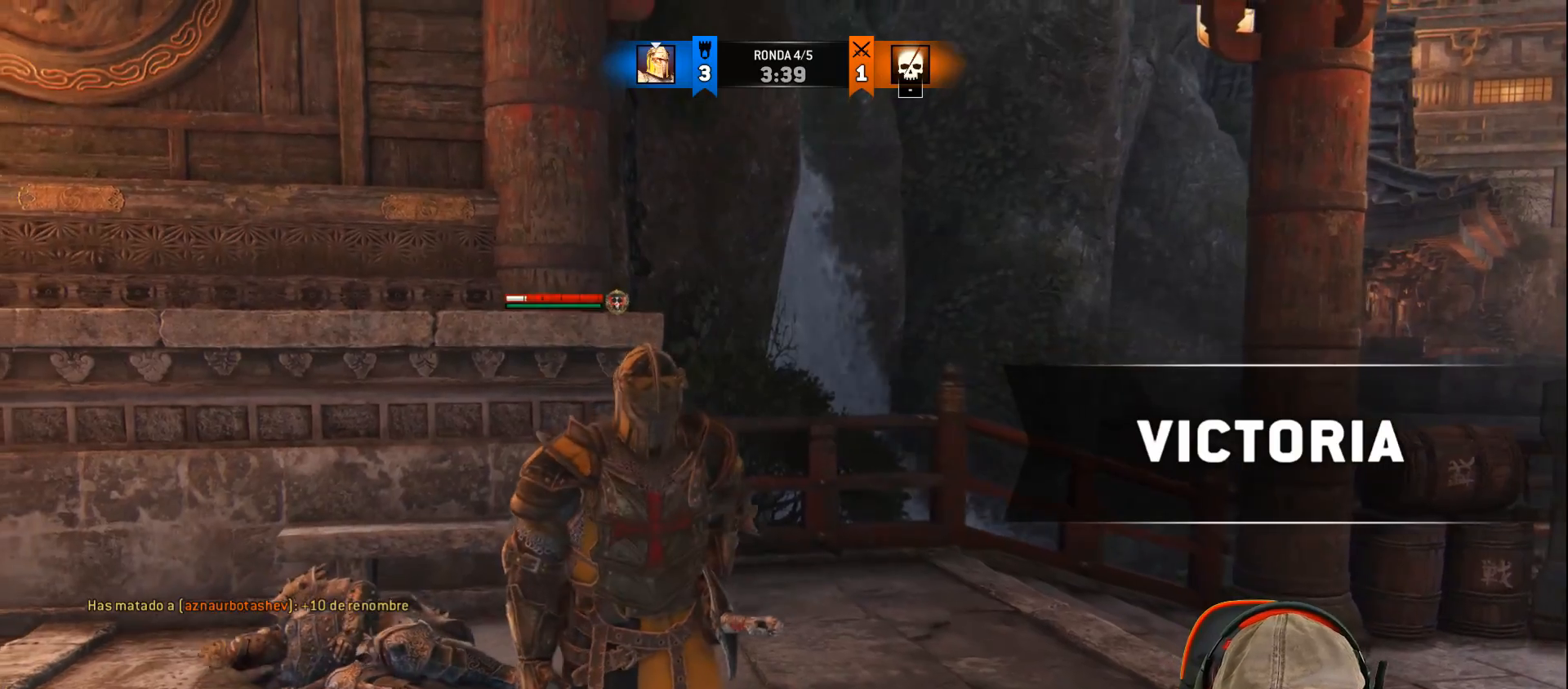
{"buttons": [], "left_stick": "down", "right_stick": "center", "events": []}
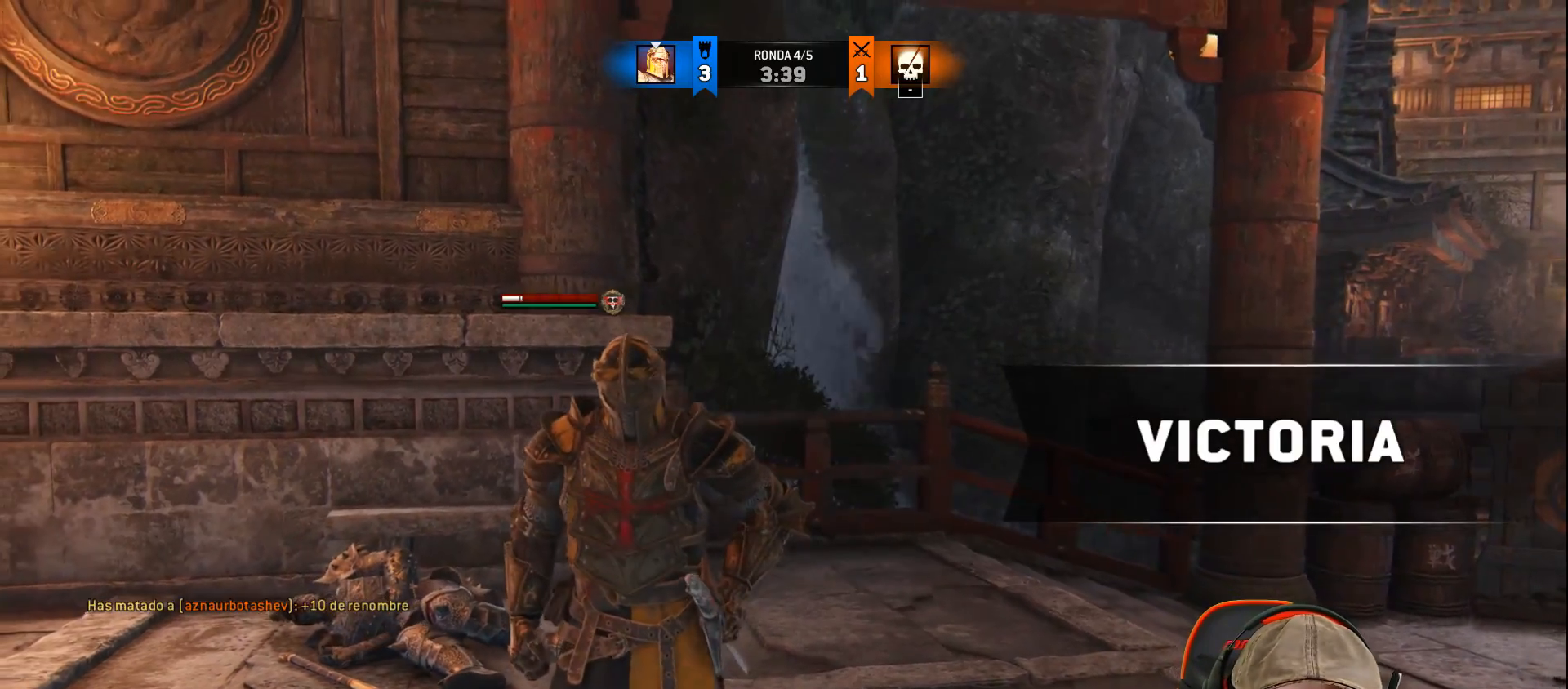
{"buttons": [], "left_stick": "down", "right_stick": "left", "events": [[200, "right_stick", "left"]]}
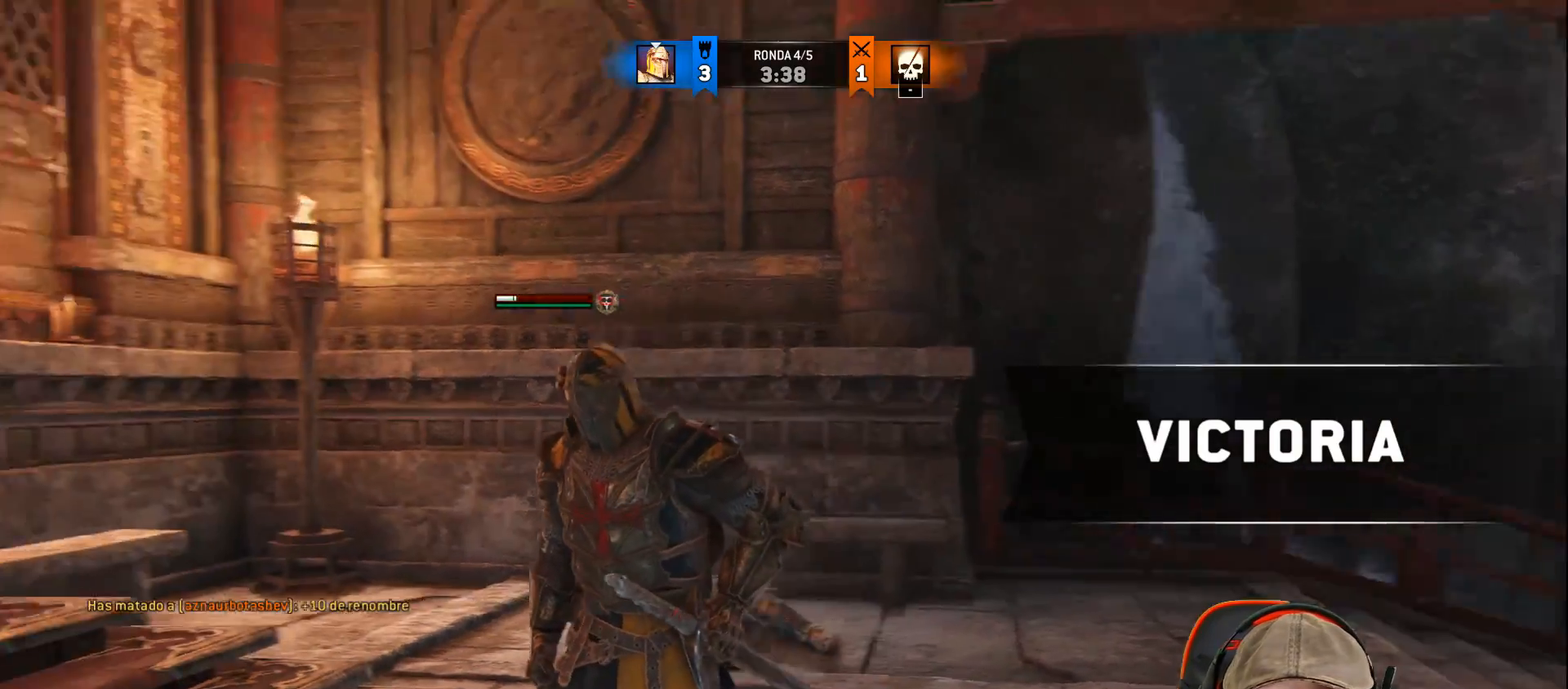
{"buttons": [], "left_stick": "down", "right_stick": "center", "events": [[83, "right_stick", "center"]]}
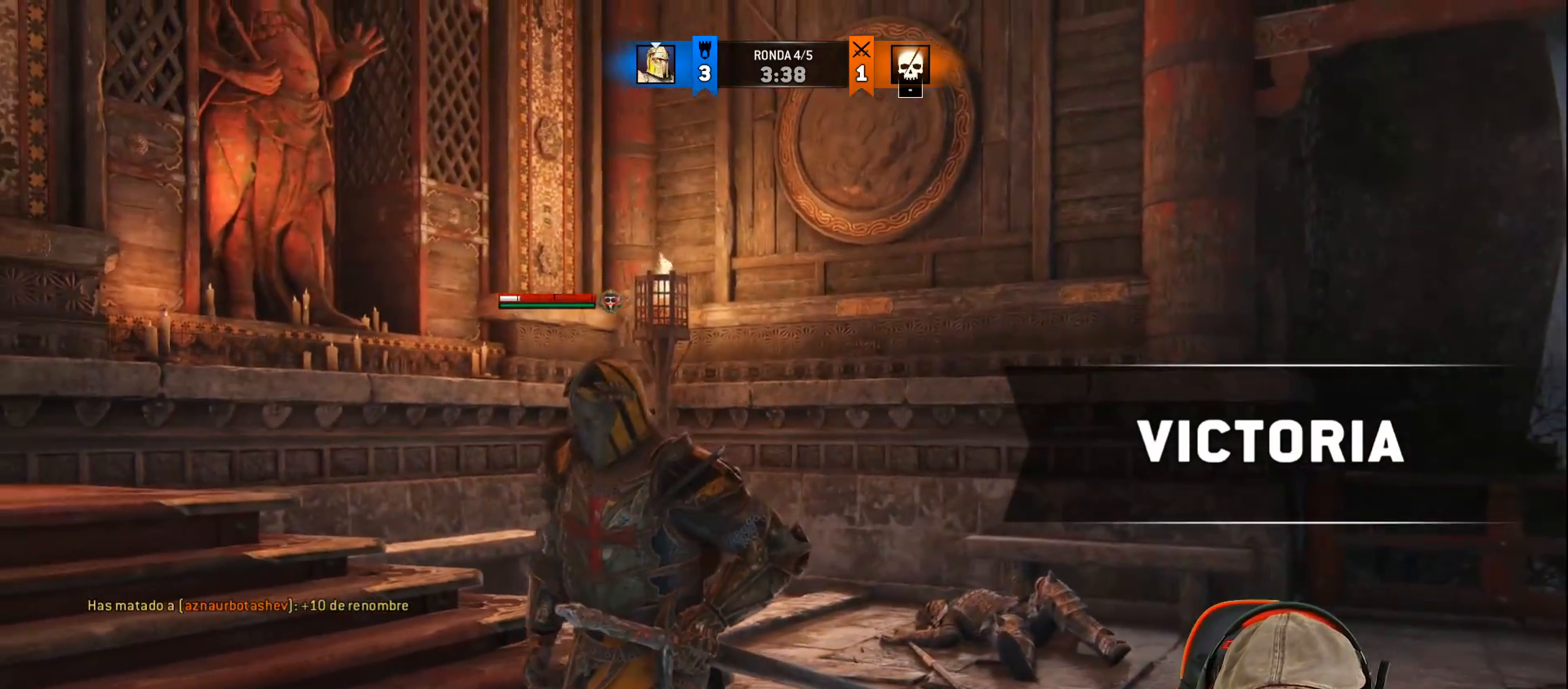
{"buttons": [], "left_stick": "down", "right_stick": "center", "events": []}
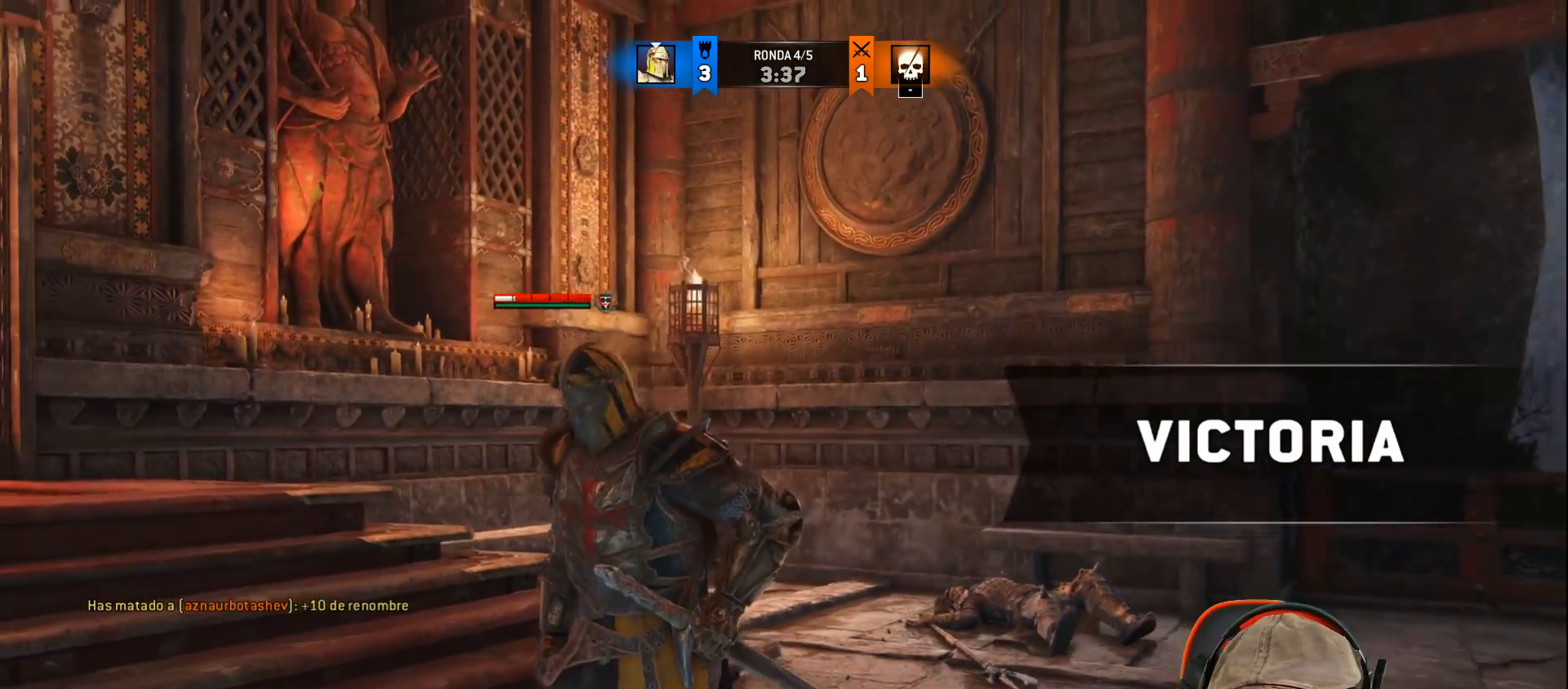
{"buttons": [], "left_stick": "down", "right_stick": "center", "events": [[217, "right_stick", "right"], [450, "right_stick", "center"]]}
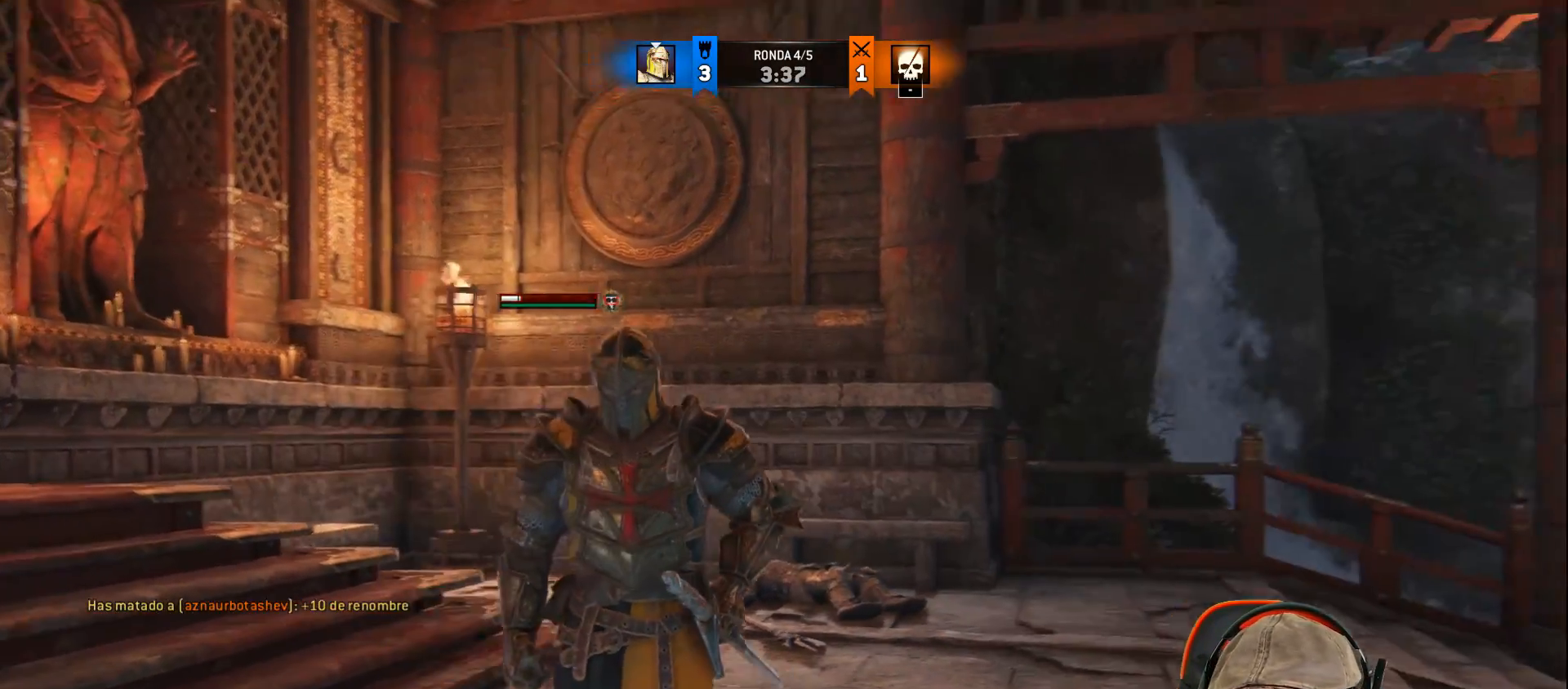
{"buttons": [], "left_stick": "down", "right_stick": "center", "events": []}
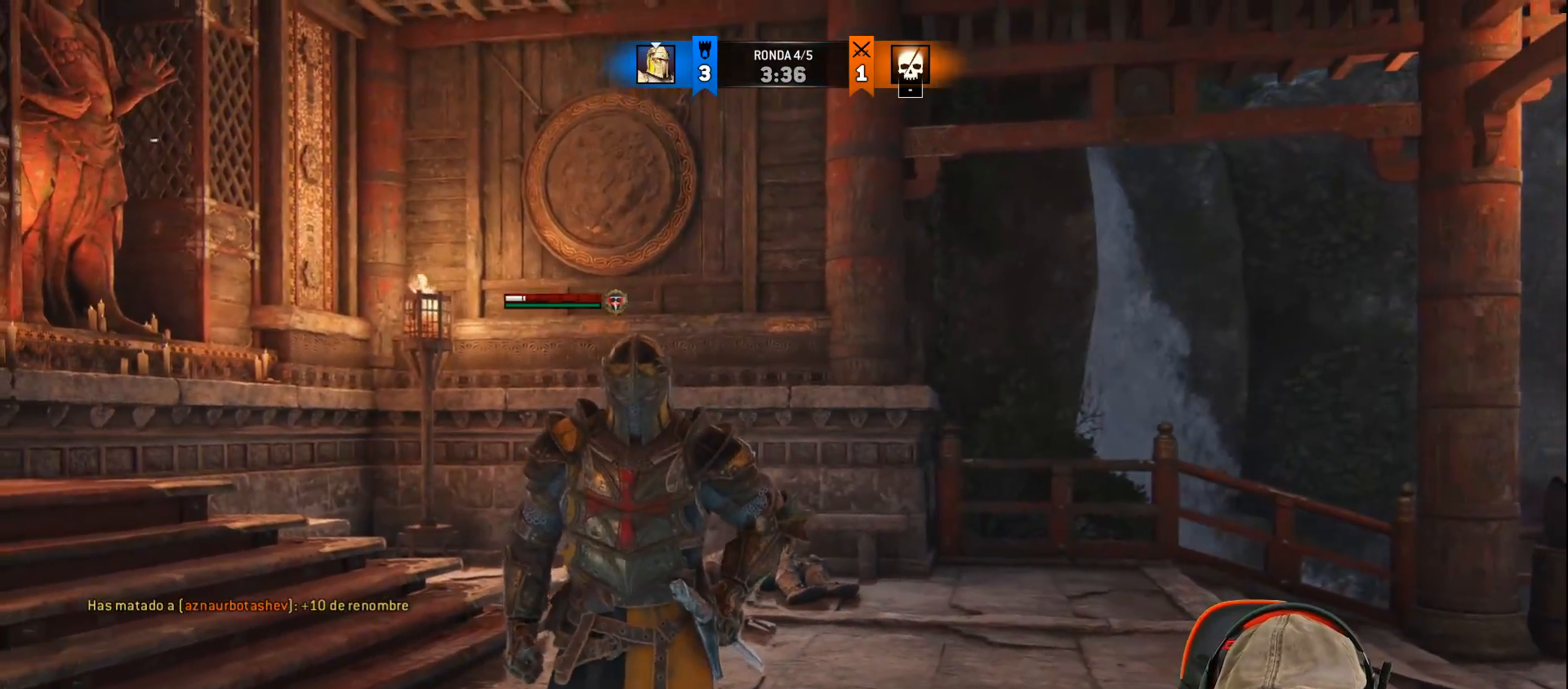
{"buttons": [], "left_stick": "center", "right_stick": "right", "events": [[317, "right_stick", "right"], [500, "left_stick", "center"]]}
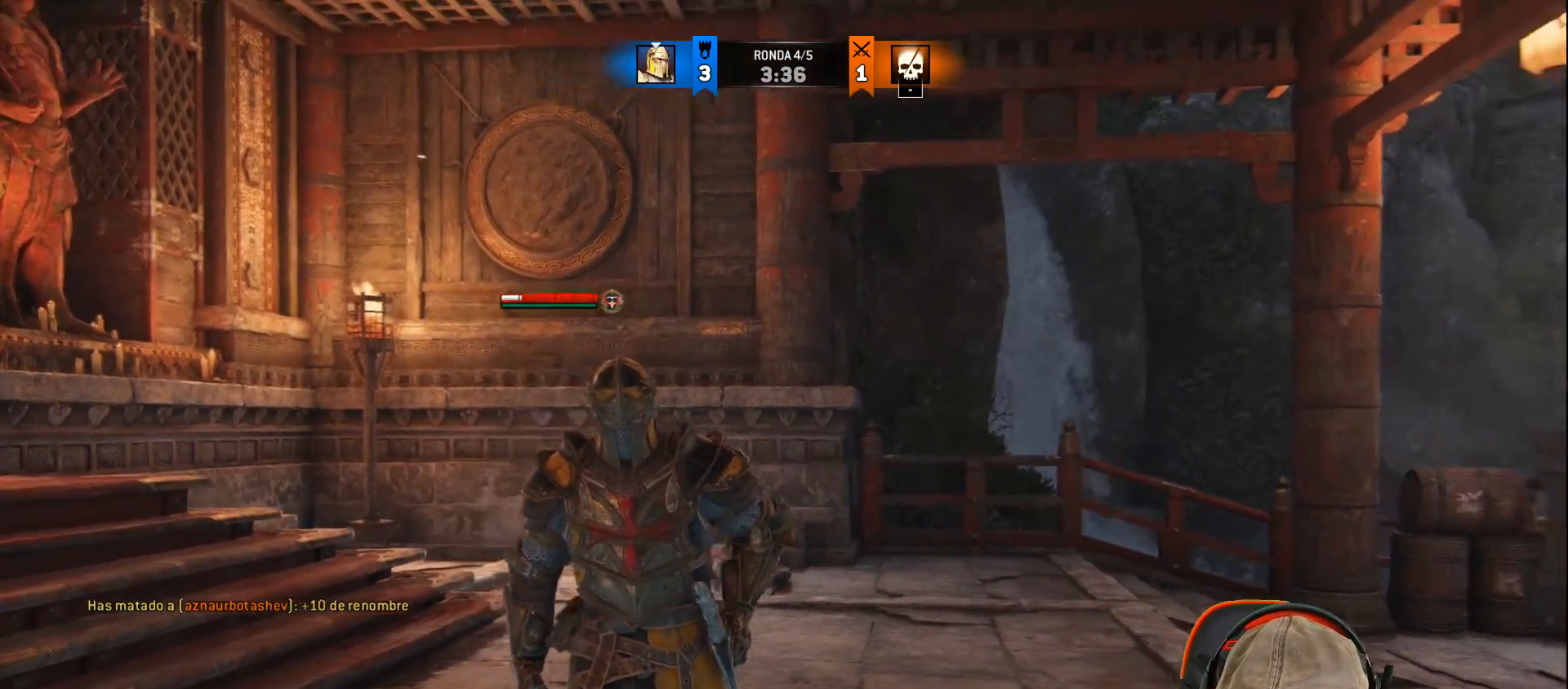
{"buttons": [], "left_stick": "center", "right_stick": "right", "events": []}
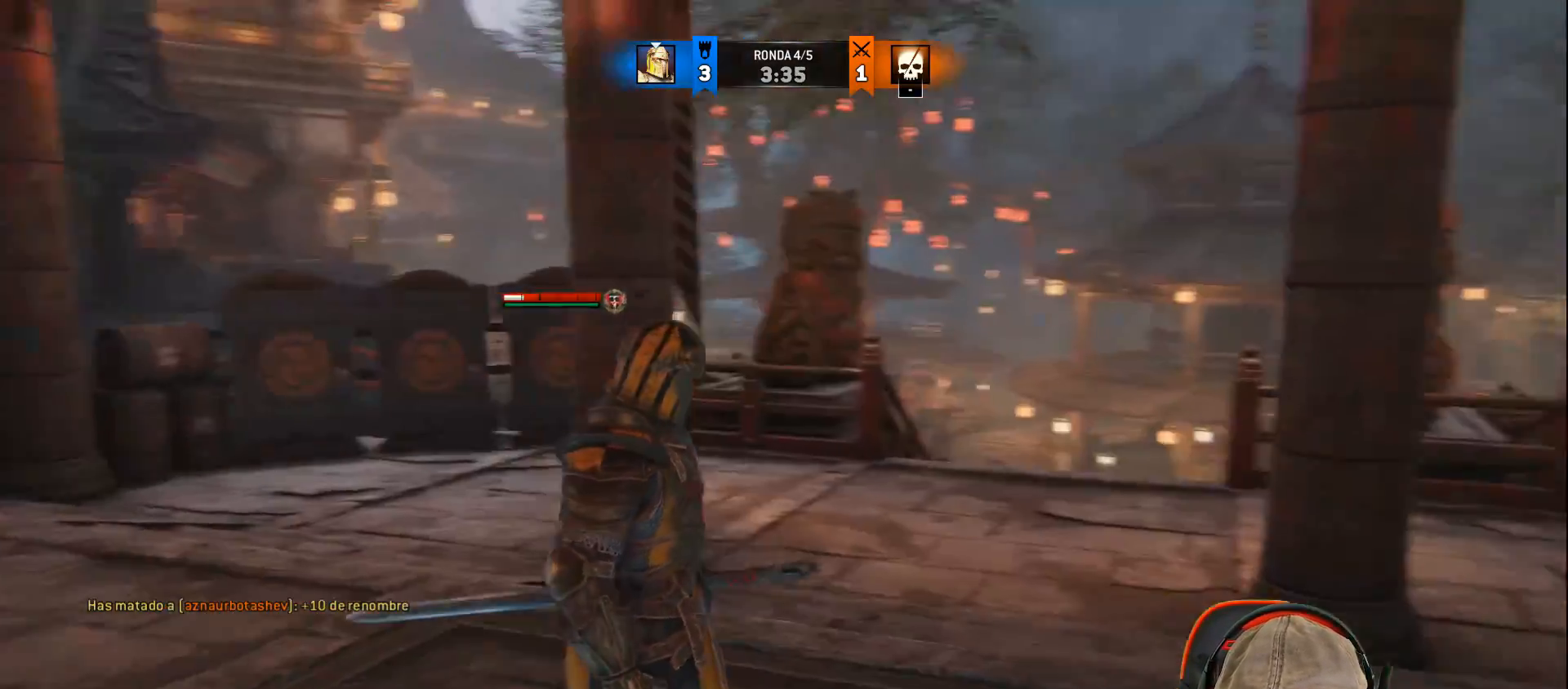
{"buttons": [], "left_stick": "center", "right_stick": "right", "events": []}
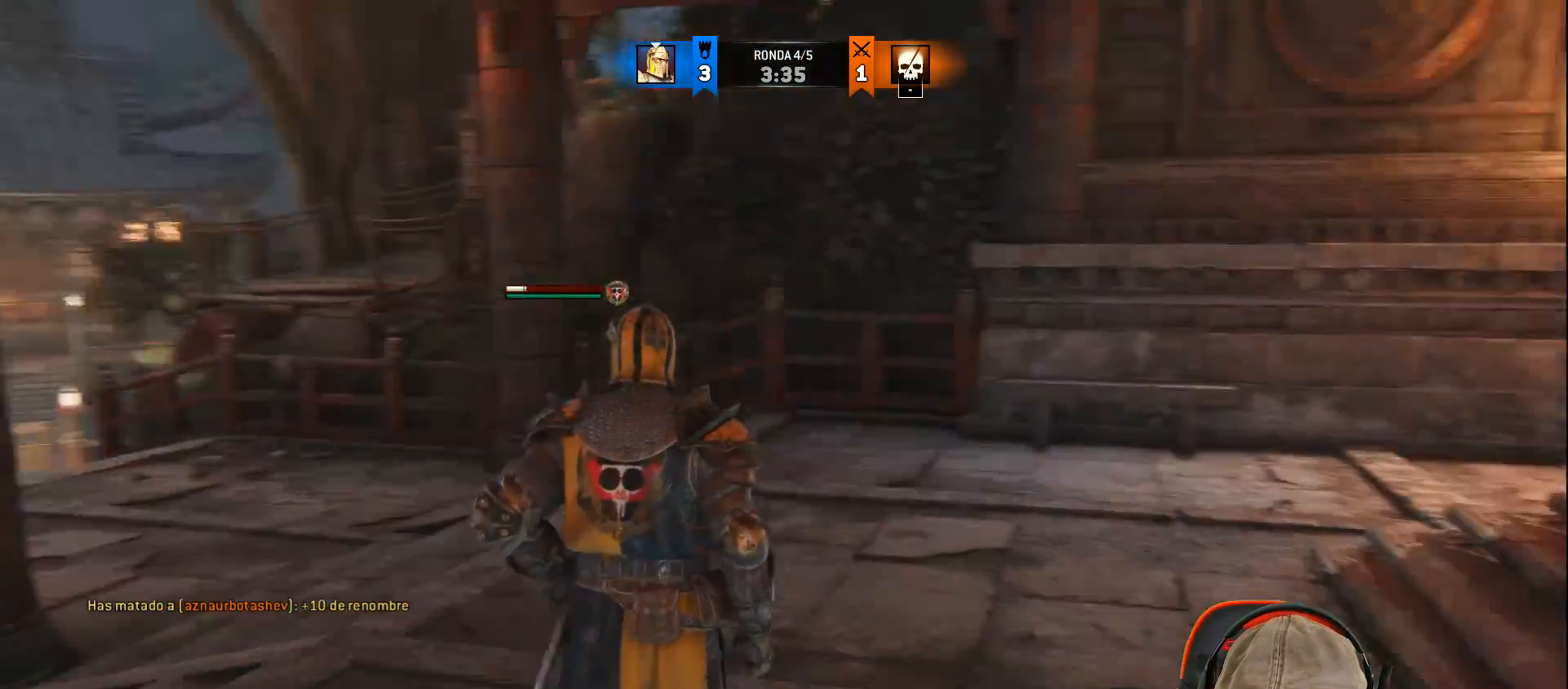
{"buttons": [], "left_stick": "center", "right_stick": "up-right", "events": [[300, "right_stick", "up-right"]]}
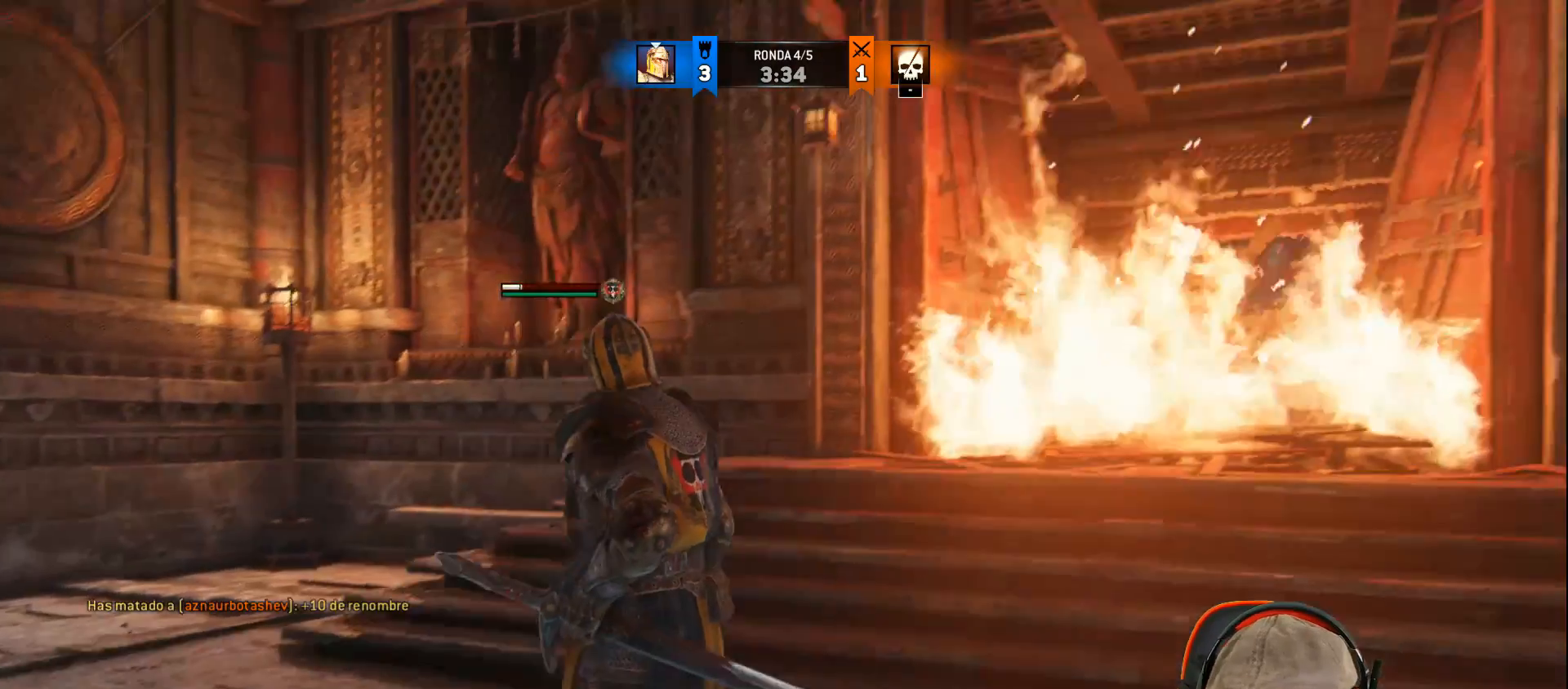
{"buttons": [], "left_stick": "center", "right_stick": "right", "events": [[100, "right_stick", "right"]]}
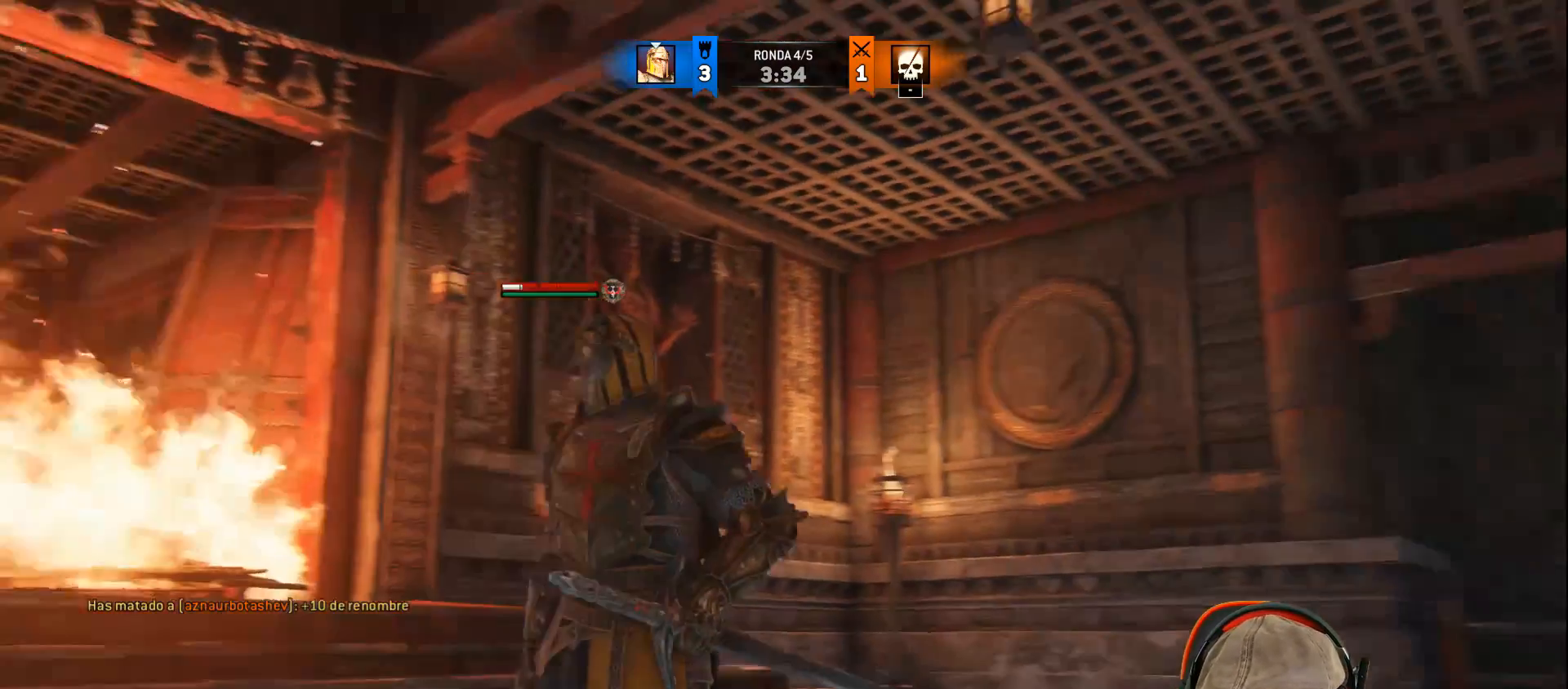
{"buttons": [], "left_stick": "center", "right_stick": "center", "events": [[50, "right_stick", "down-right"], [333, "right_stick", "center"]]}
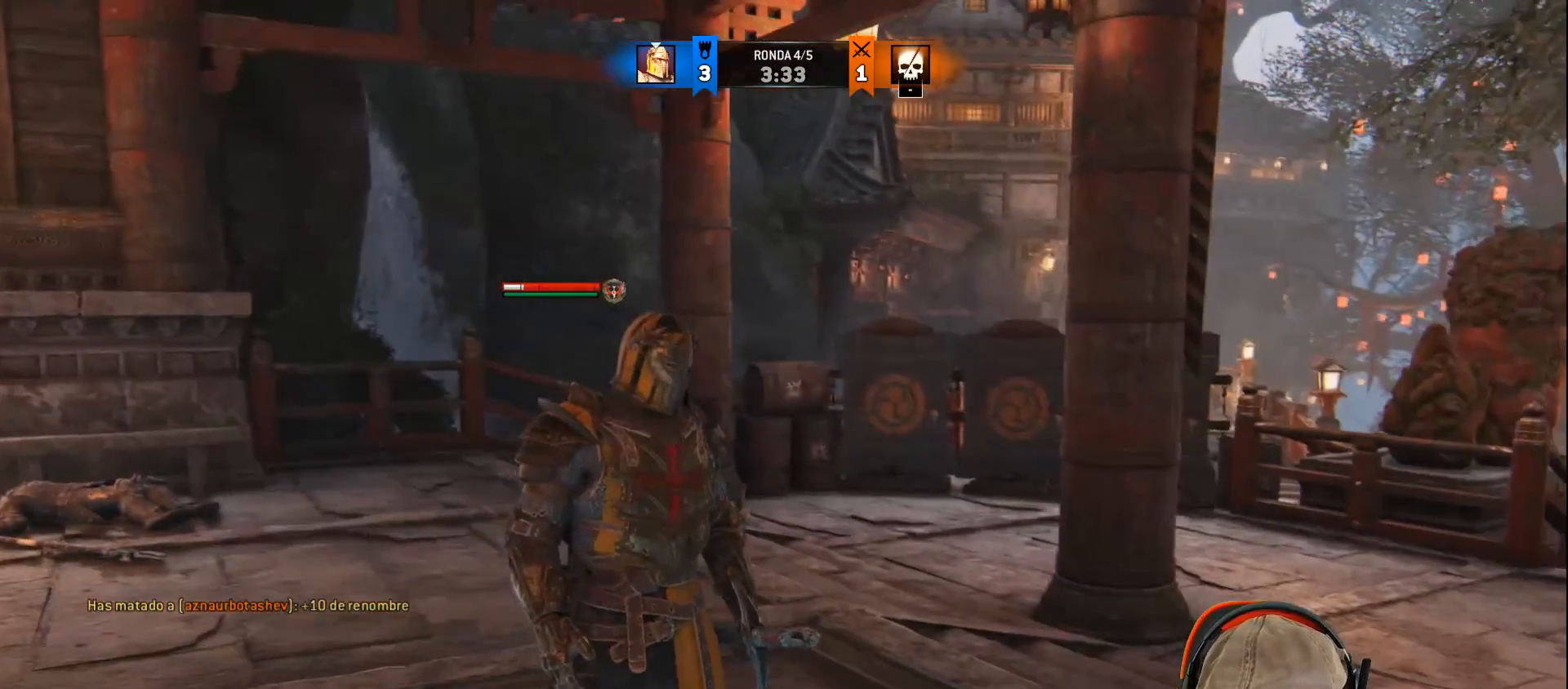
{"buttons": [], "left_stick": "center", "right_stick": "left", "events": [[483, "right_stick", "left"]]}
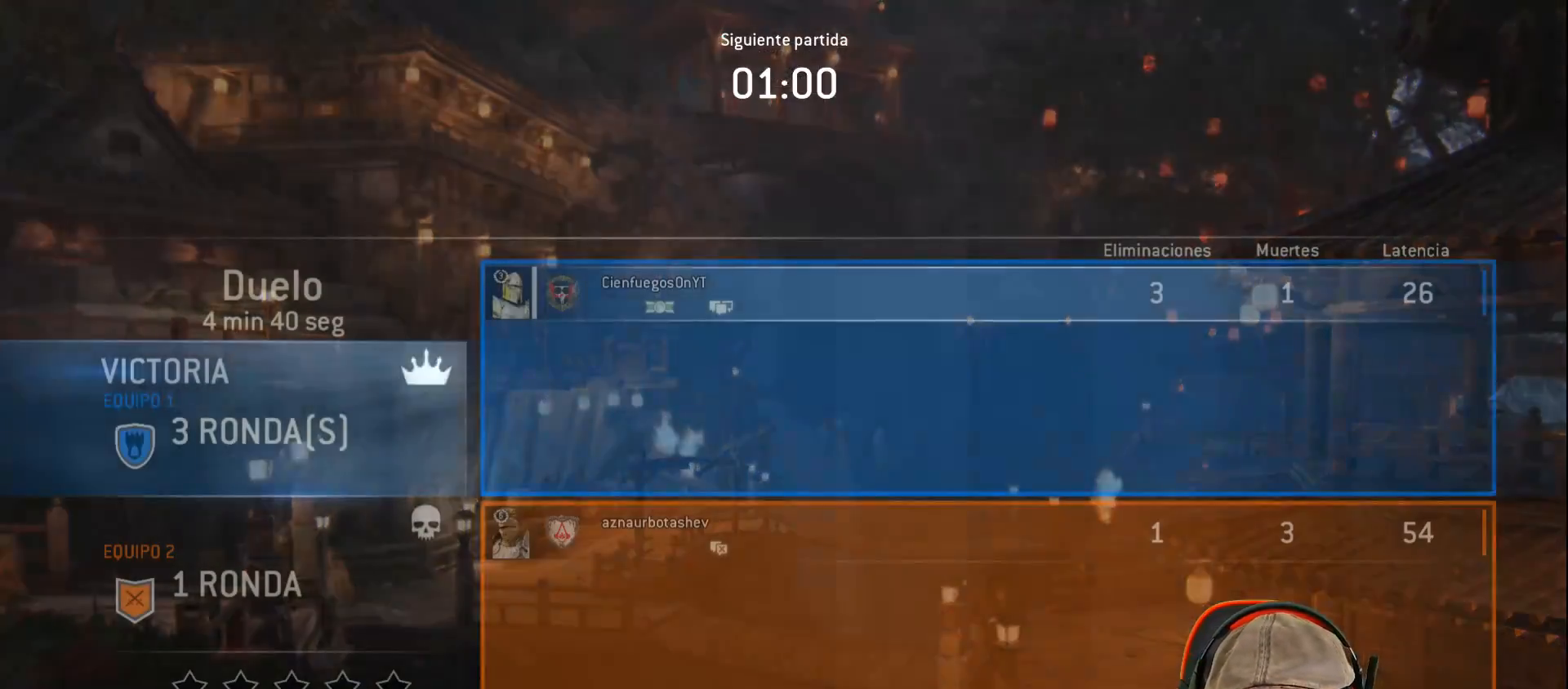
{"buttons": [], "left_stick": "center", "right_stick": "center", "events": [[217, "right_stick", "center"]]}